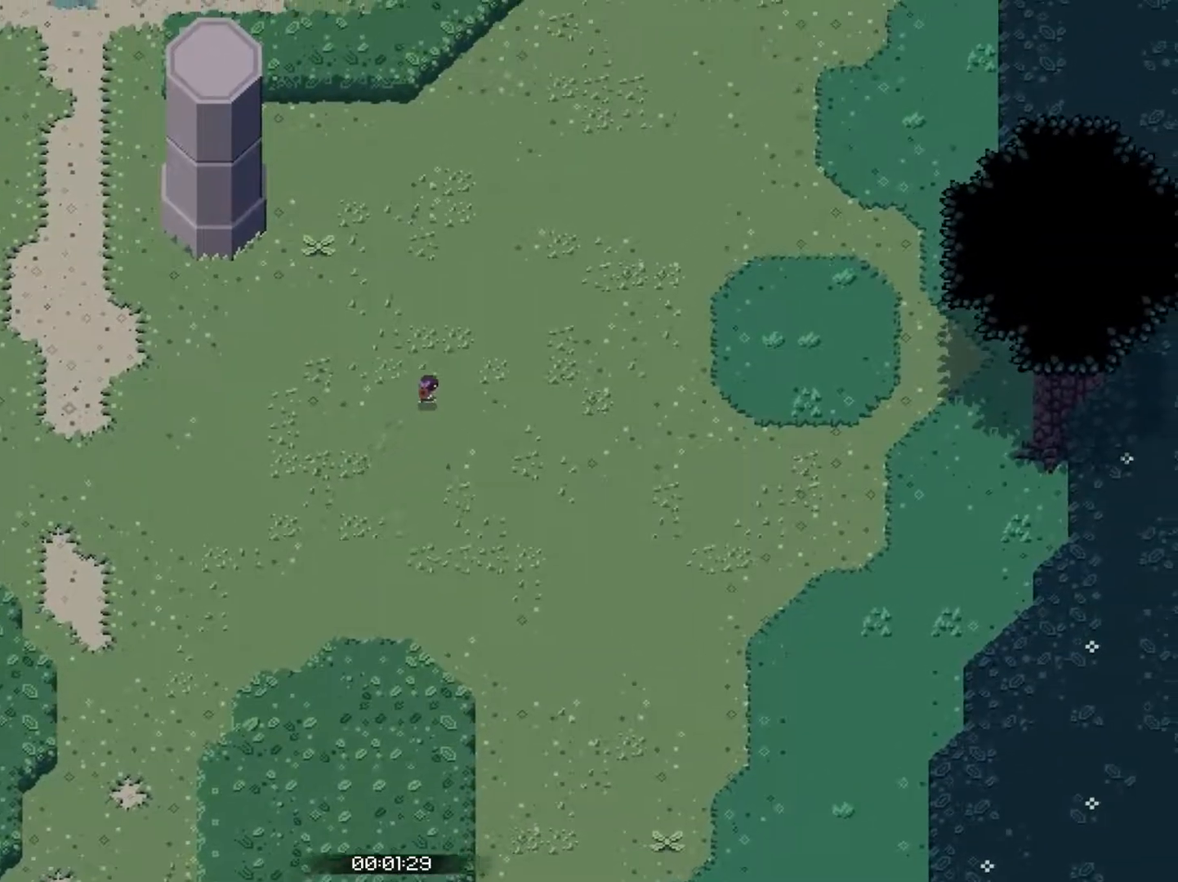
Gameplay with a controller (PlayStation layout); each line is a JSON object with the inputs held at the frame after it. "events" lists button and stick changes between this image and that frame as [ms after this image, input, new state], when the widget could be followed in between. Not read: L3 R3 right_stick.
{"buttons": ["CROSS"], "left_stick": "up-right", "events": [[267, "CROSS", "up"], [350, "CROSS", "down"]]}
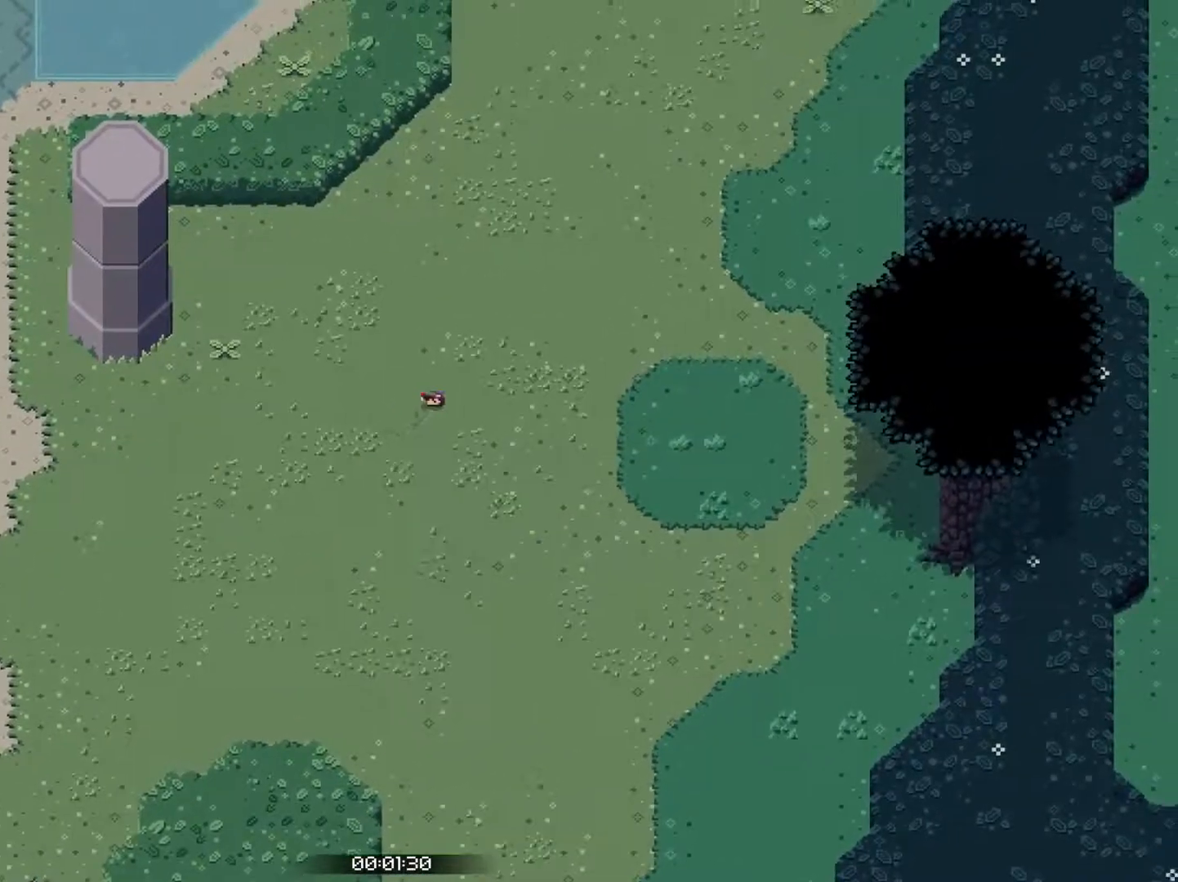
{"buttons": ["CROSS"], "left_stick": "up-right", "events": []}
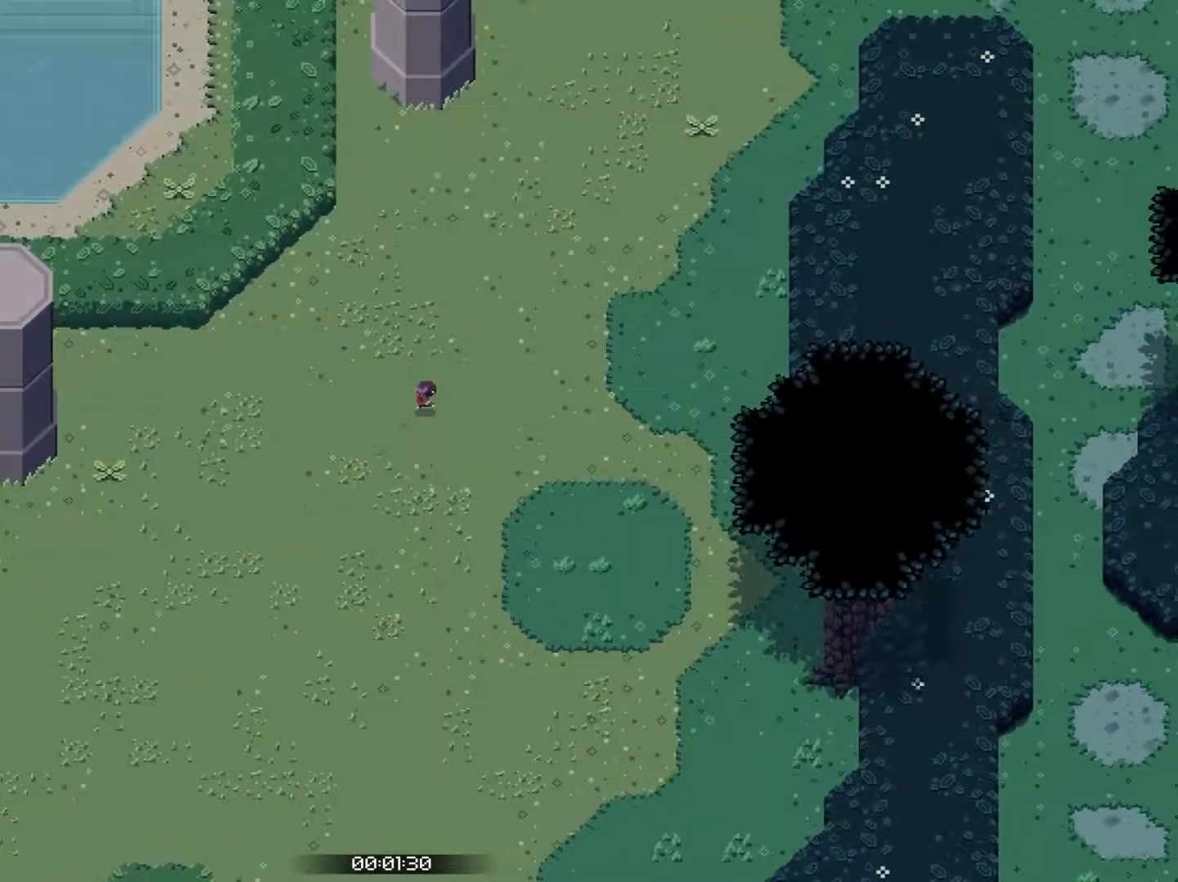
{"buttons": ["CROSS"], "left_stick": "up-right", "events": [[134, "CROSS", "up"], [234, "CROSS", "down"]]}
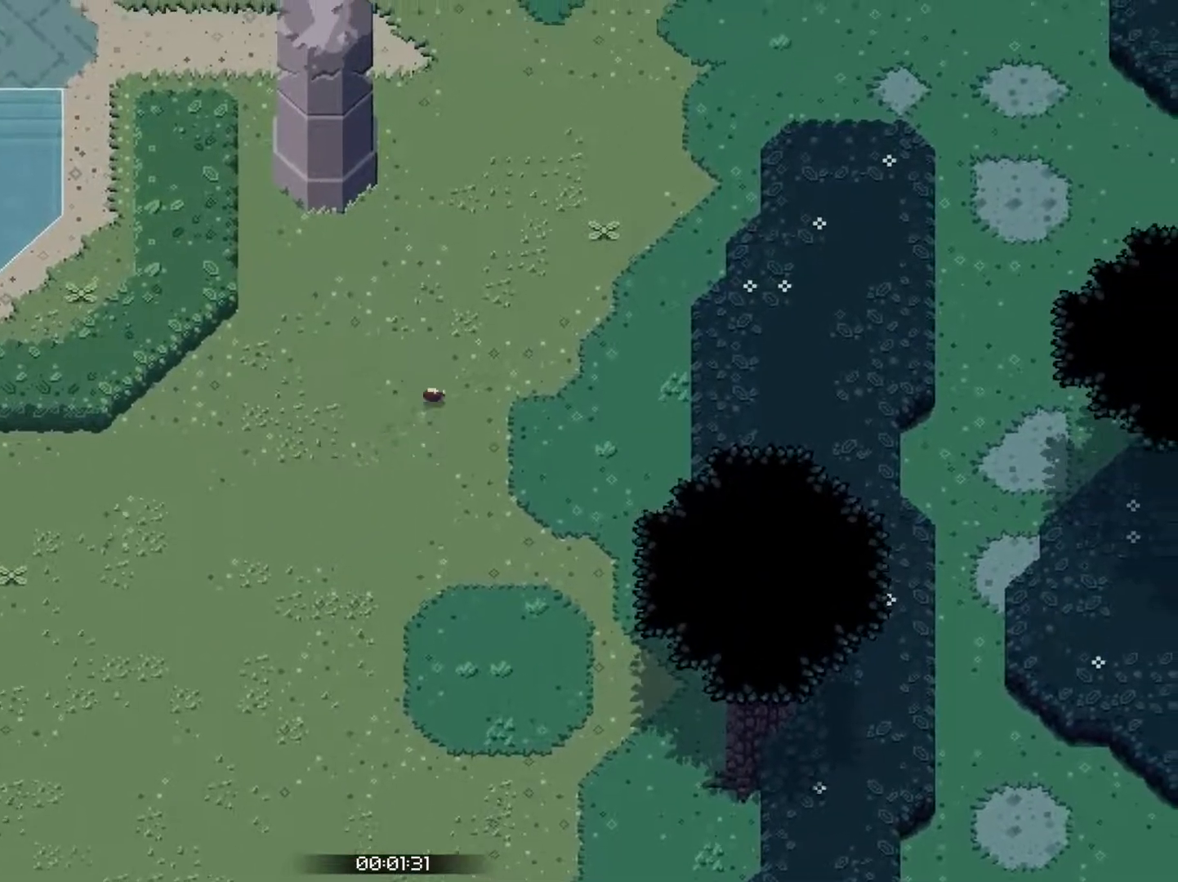
{"buttons": ["CROSS"], "left_stick": "up-right", "events": []}
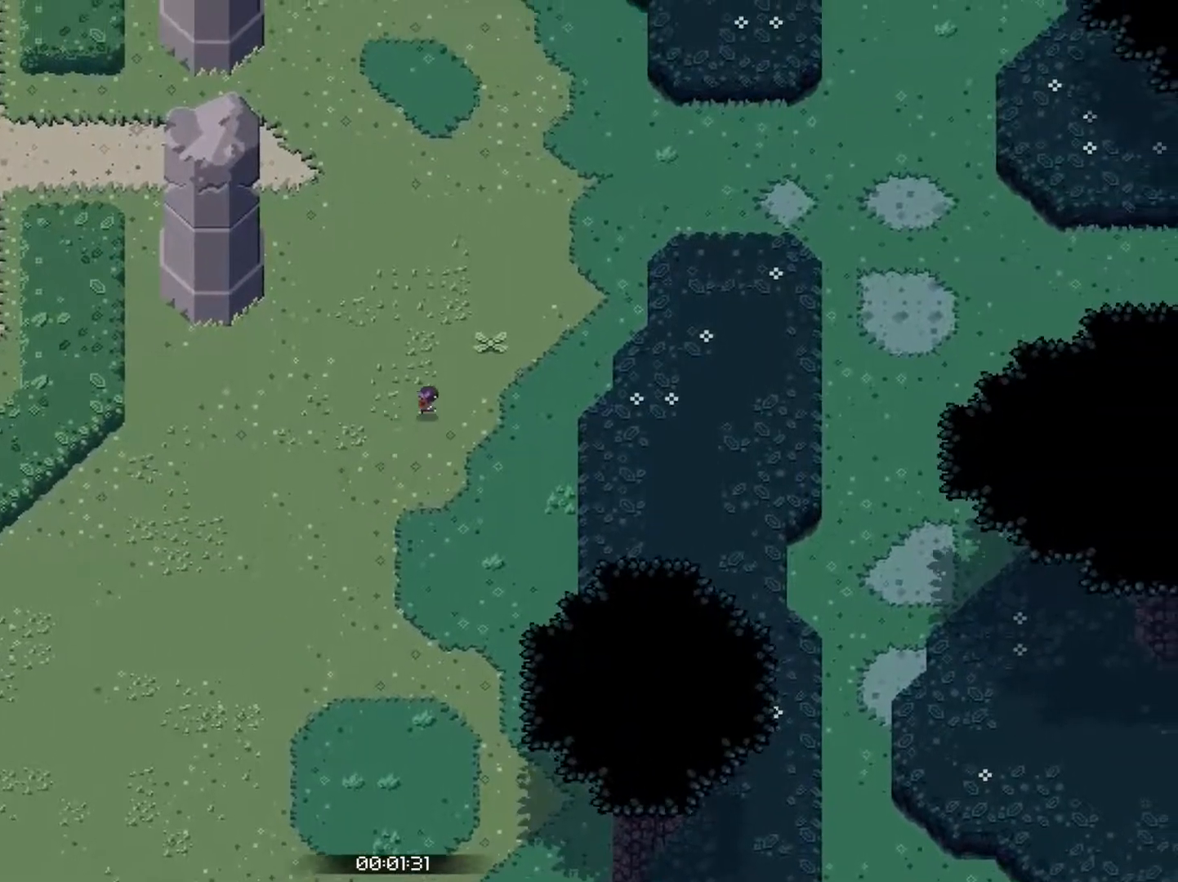
{"buttons": ["CROSS"], "left_stick": "up-right", "events": [[50, "CROSS", "up"], [167, "CROSS", "down"]]}
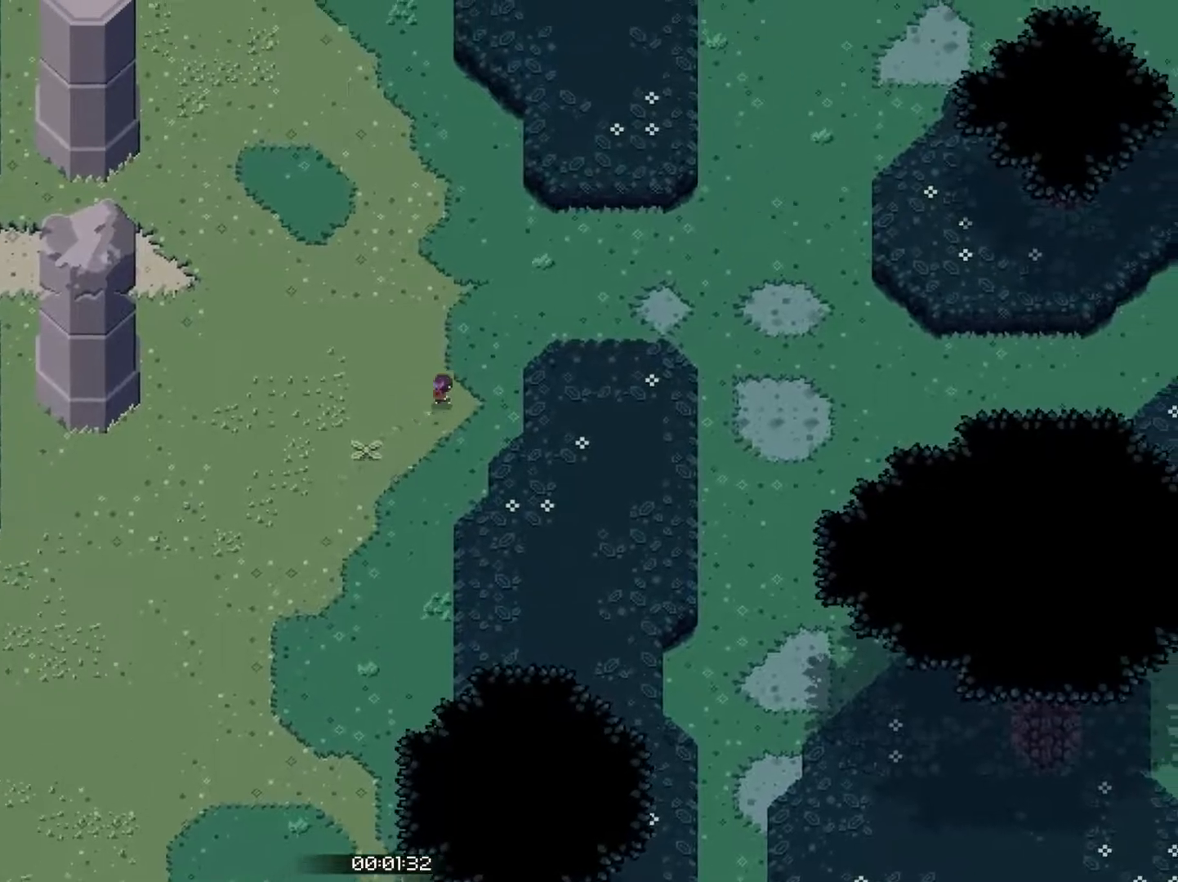
{"buttons": ["CROSS"], "left_stick": "right", "events": [[500, "left_stick", "right"]]}
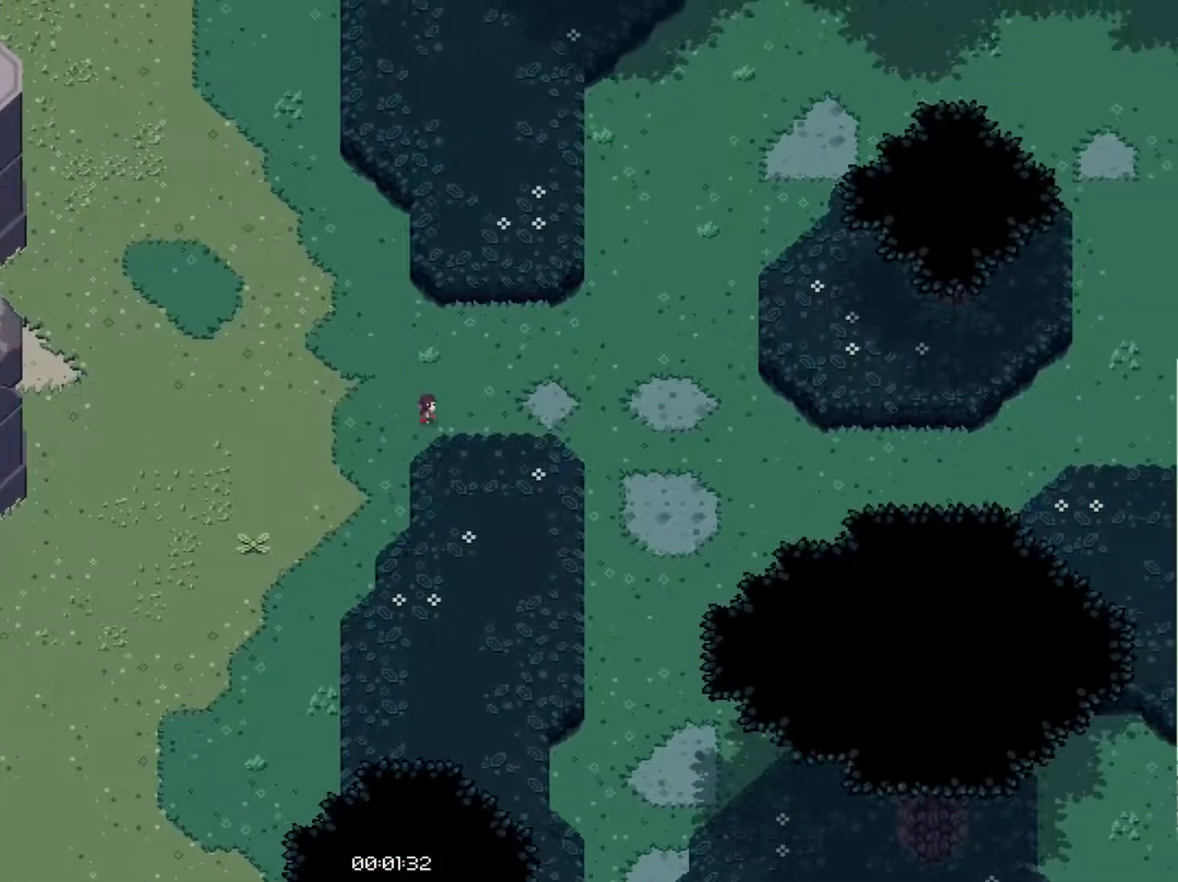
{"buttons": ["CROSS"], "left_stick": "down-right", "events": [[17, "CROSS", "up"], [84, "CROSS", "down"], [184, "left_stick", "down-right"]]}
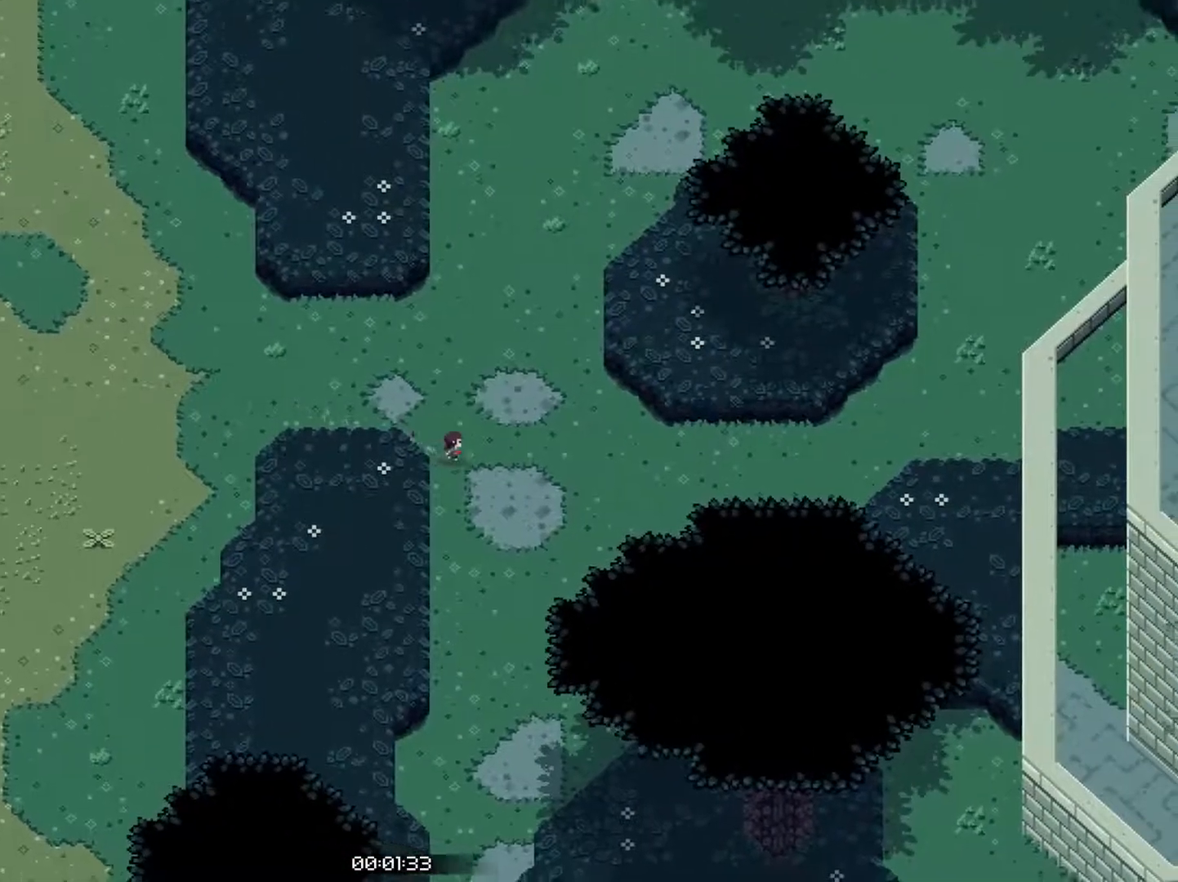
{"buttons": ["CROSS"], "left_stick": "down-right", "events": [[384, "CROSS", "up"], [450, "CROSS", "down"]]}
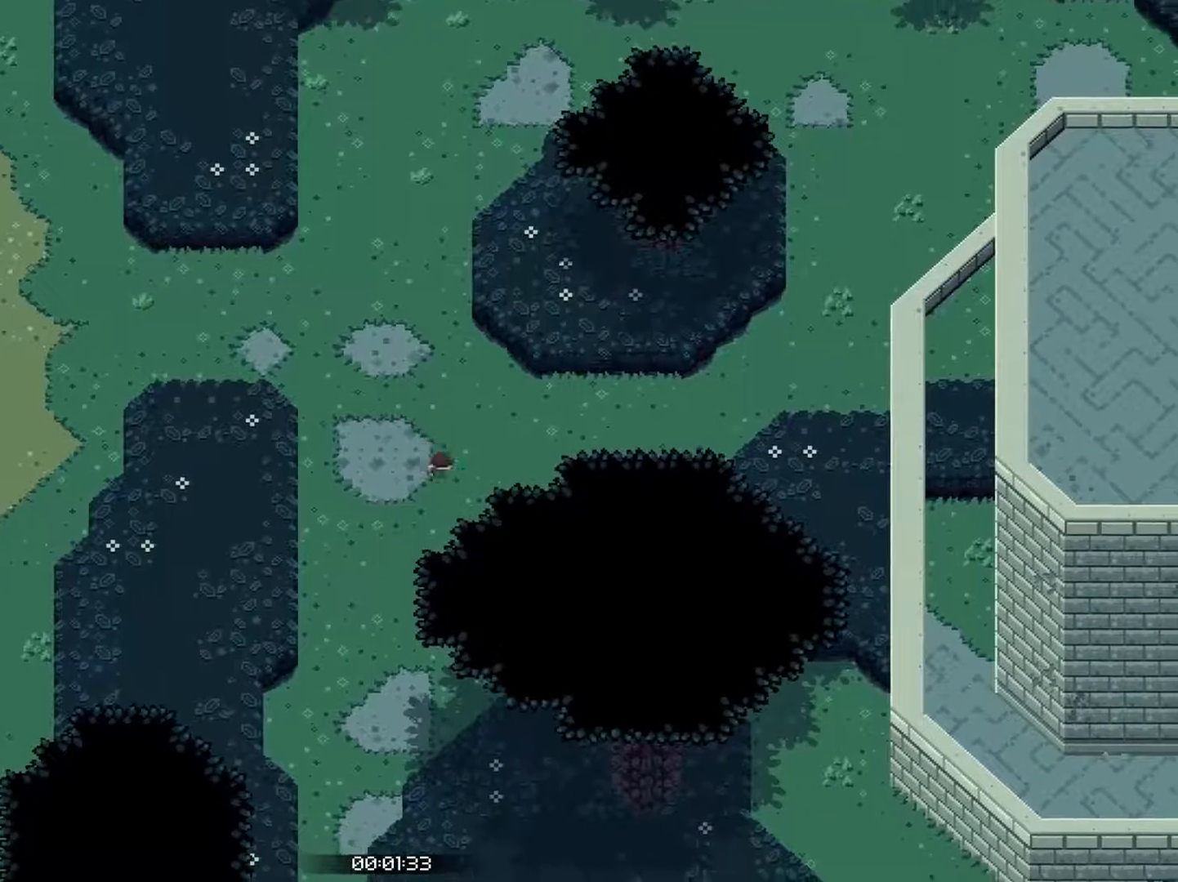
{"buttons": ["CROSS"], "left_stick": "down-right", "events": []}
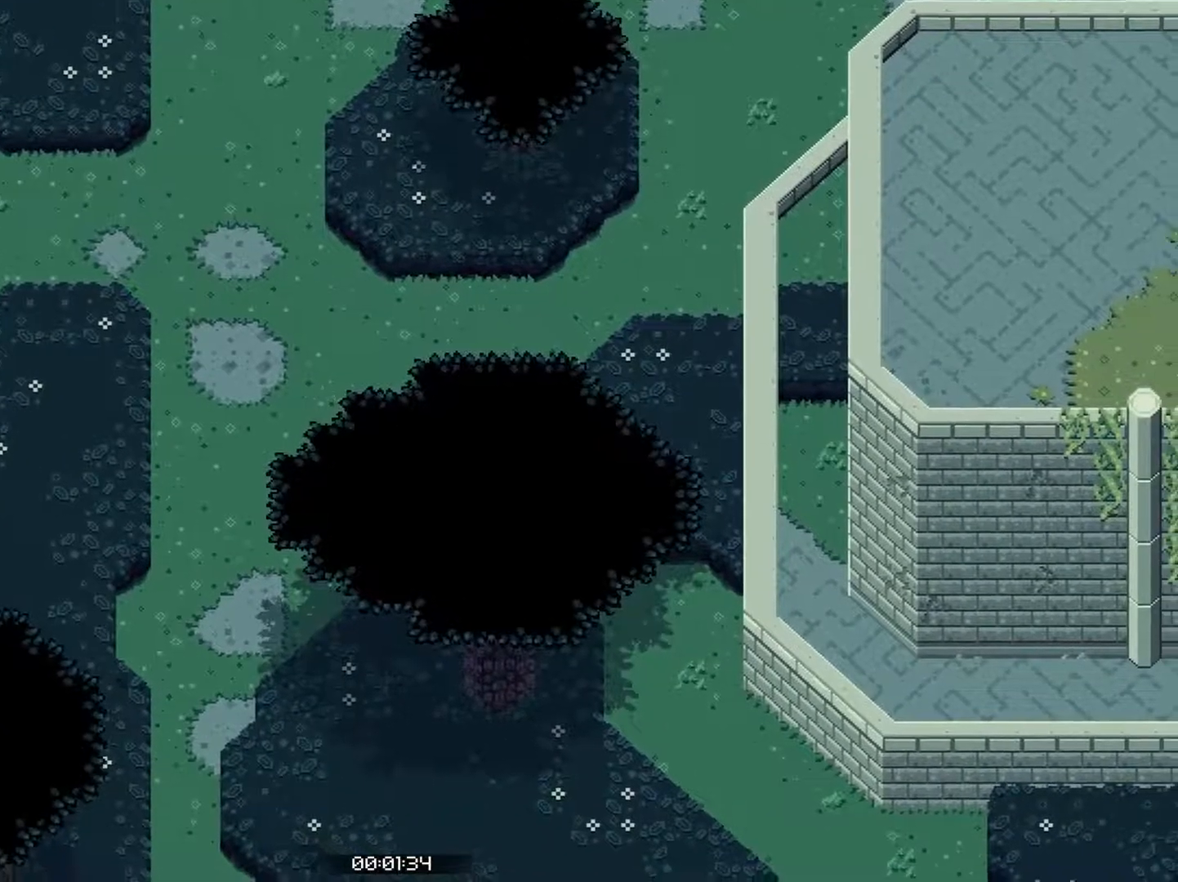
{"buttons": ["CROSS"], "left_stick": "down-right", "events": [[250, "CROSS", "up"], [317, "CROSS", "down"]]}
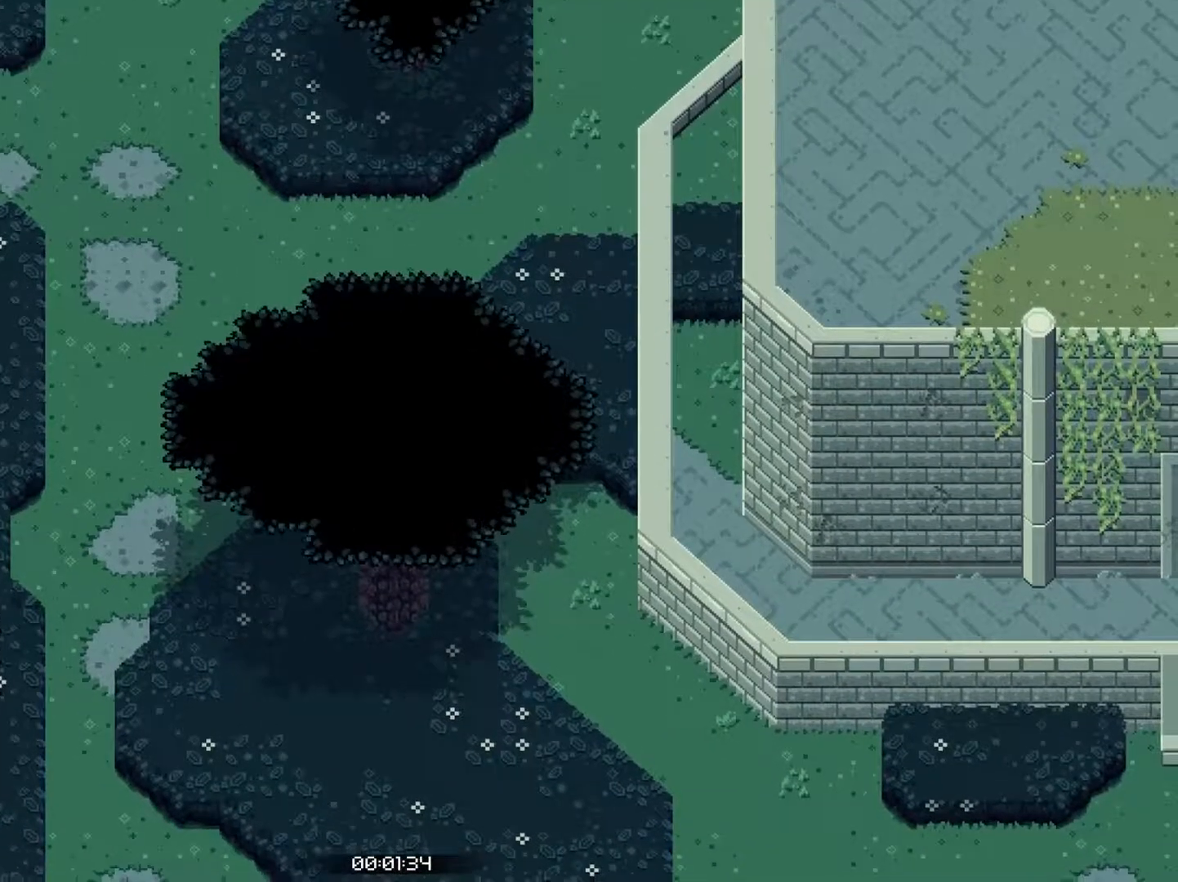
{"buttons": ["CROSS"], "left_stick": "down-right", "events": []}
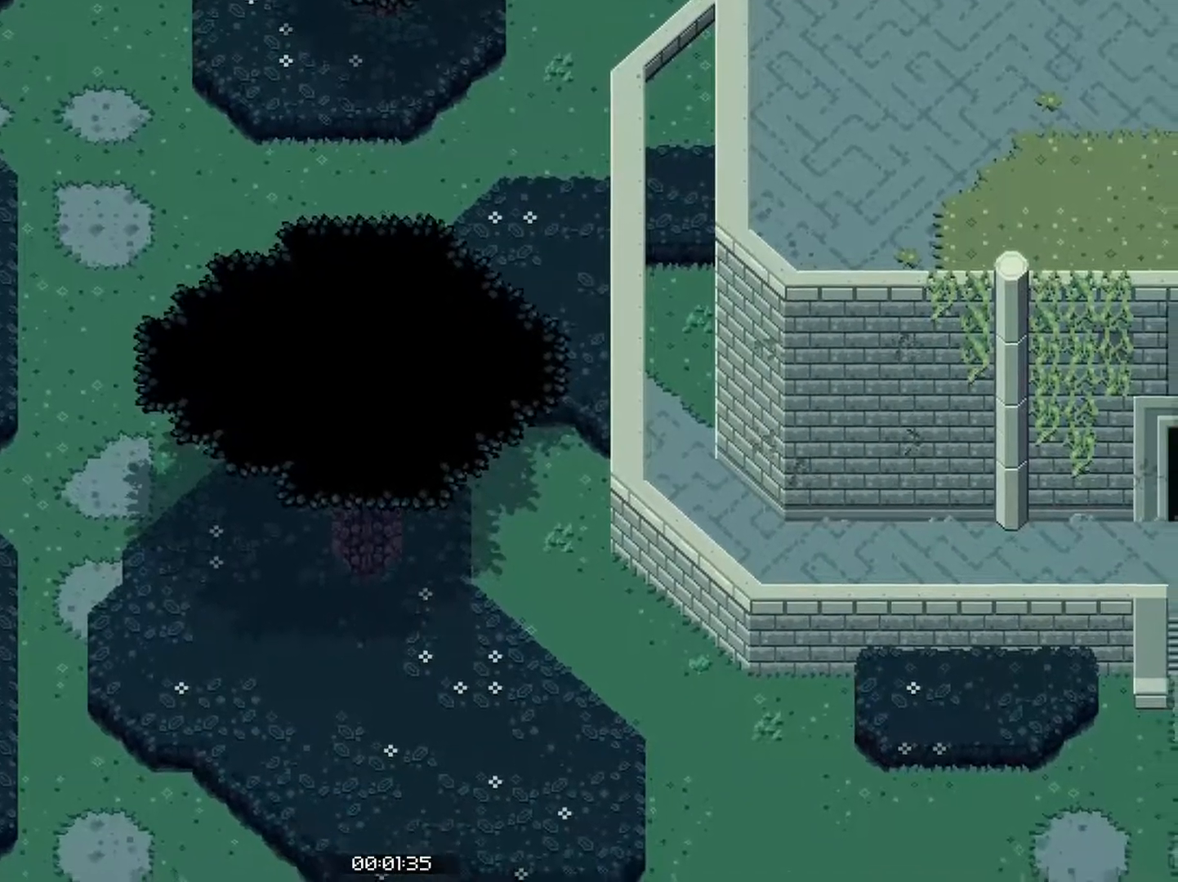
{"buttons": ["CROSS"], "left_stick": "down-right", "events": [[134, "CROSS", "up"], [200, "CROSS", "down"]]}
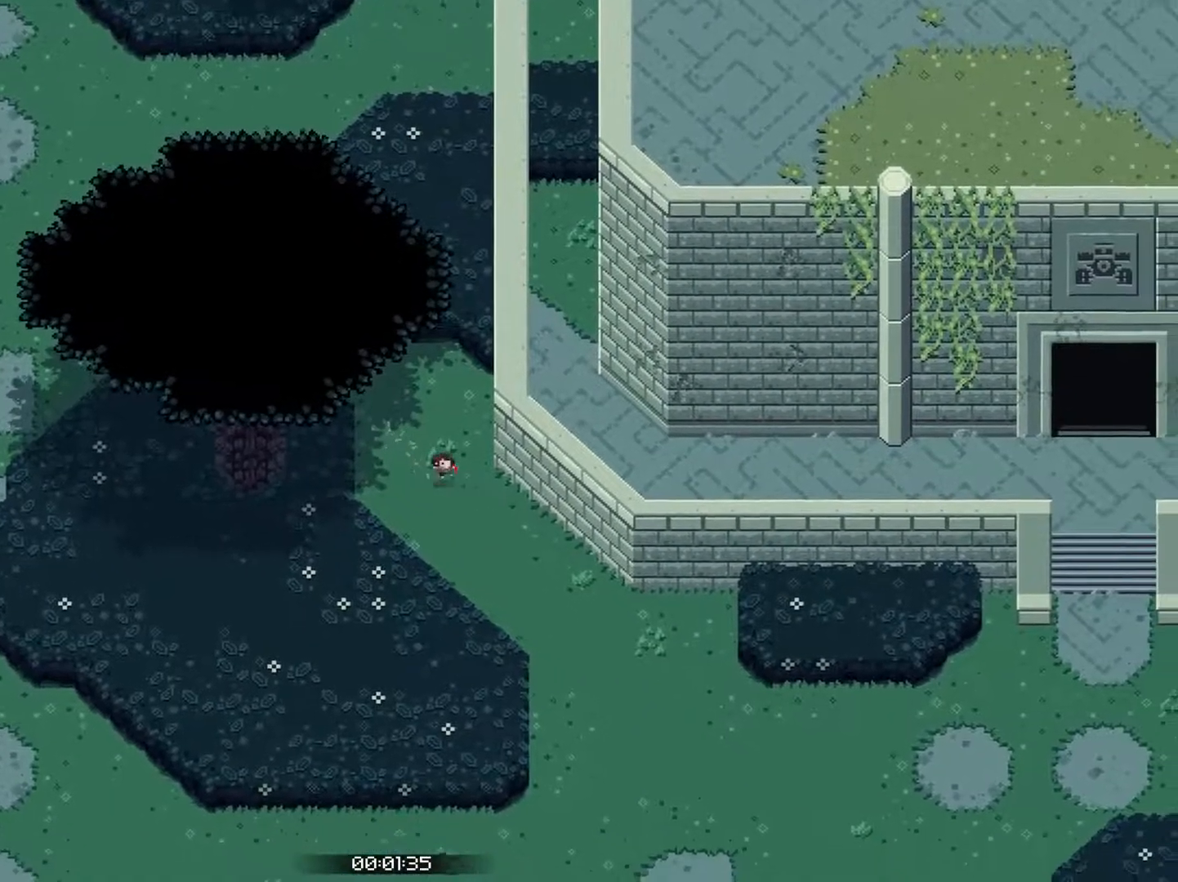
{"buttons": [], "left_stick": "down-right", "events": [[434, "CROSS", "up"]]}
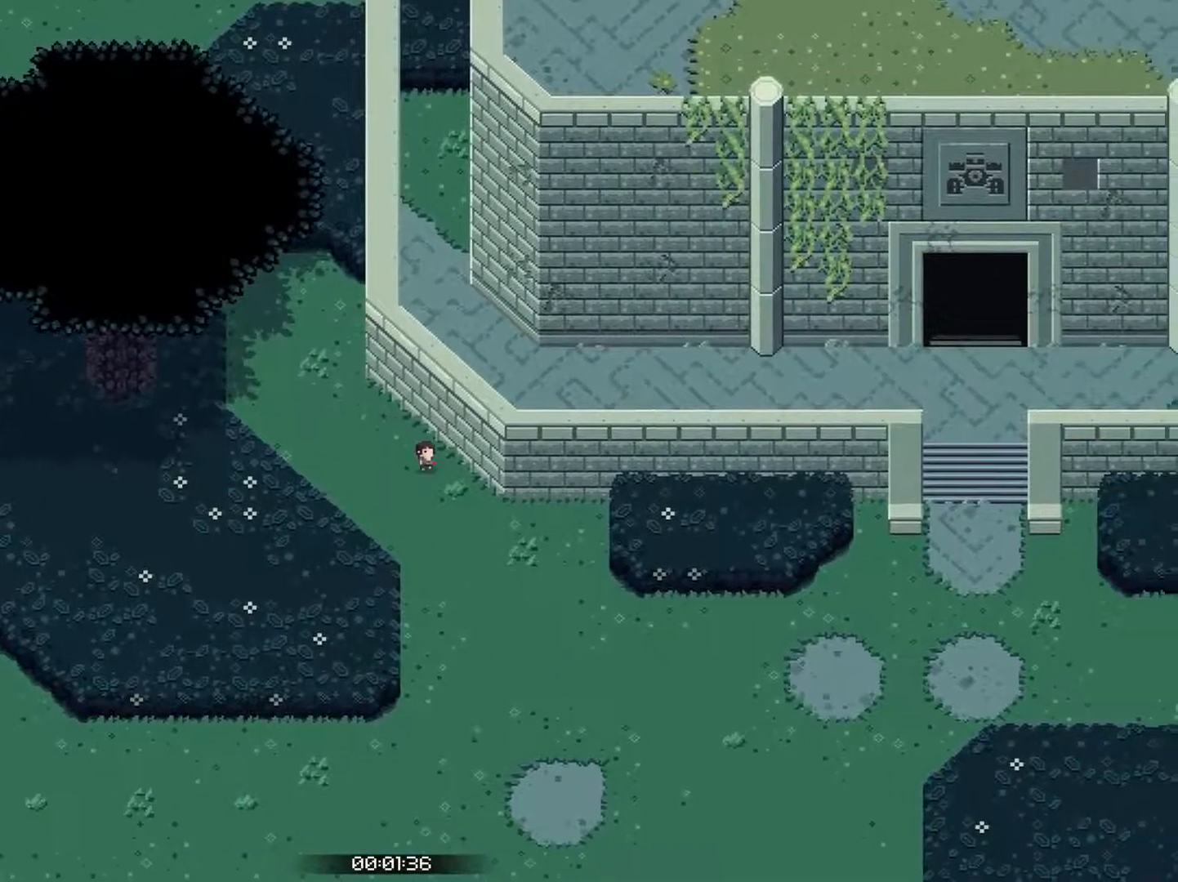
{"buttons": ["CROSS"], "left_stick": "down-right", "events": [[34, "CROSS", "down"]]}
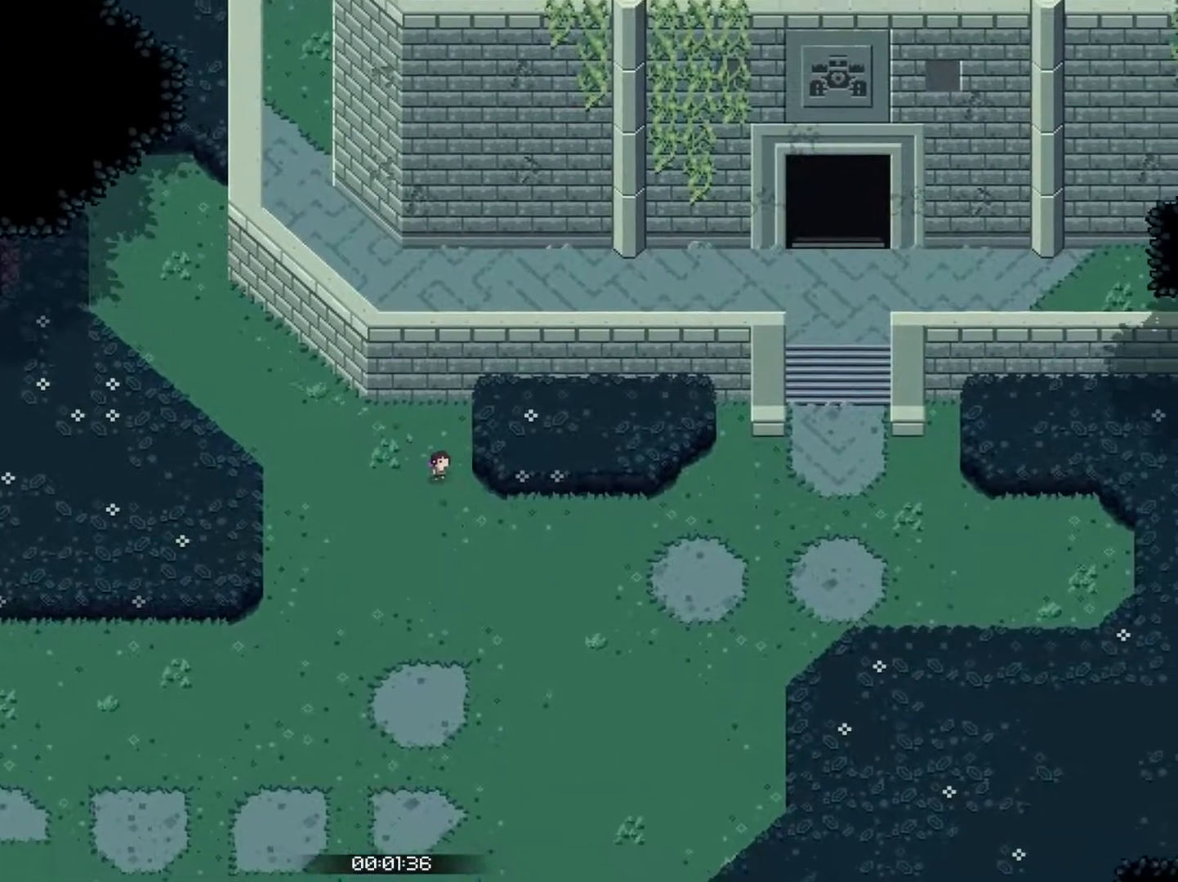
{"buttons": ["CROSS"], "left_stick": "right", "events": [[317, "left_stick", "right"], [350, "CROSS", "up"], [434, "CROSS", "down"]]}
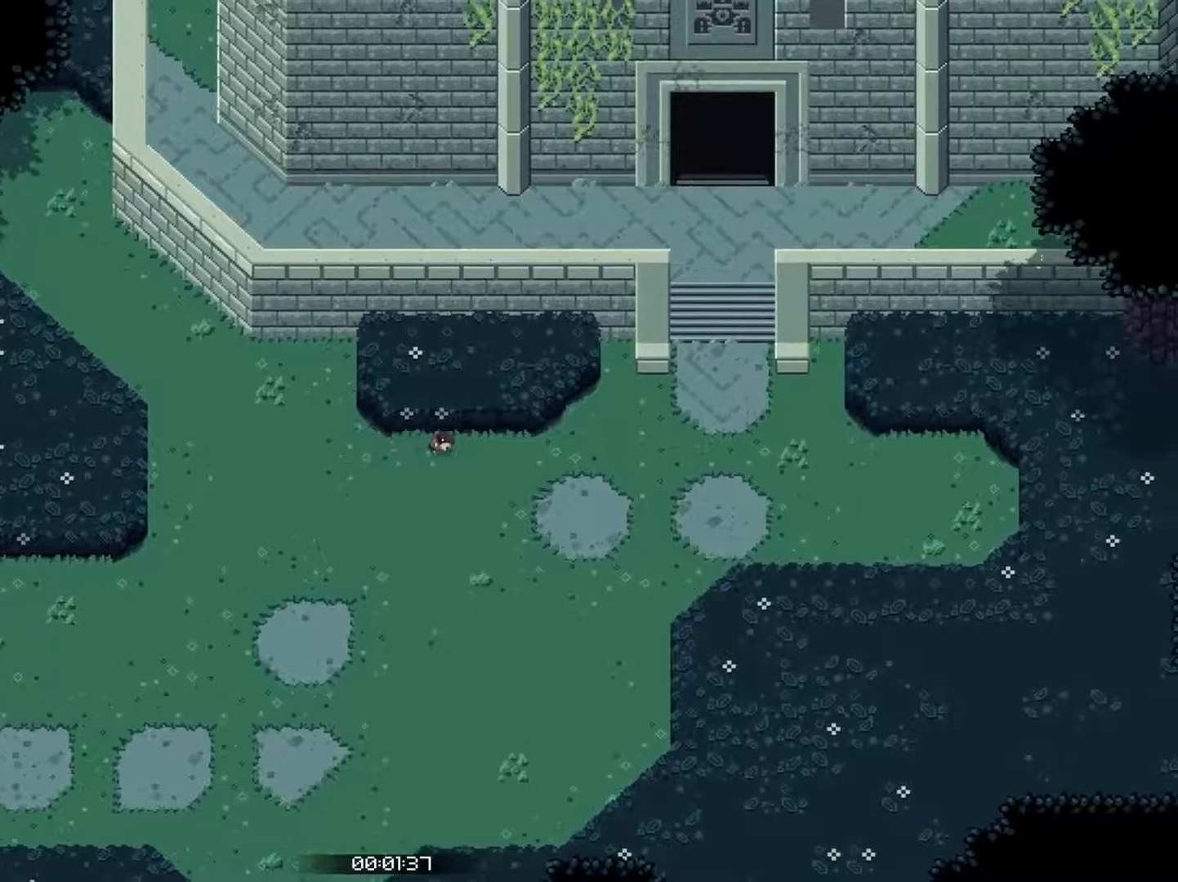
{"buttons": ["CROSS"], "left_stick": "up-right", "events": [[433, "left_stick", "up-right"]]}
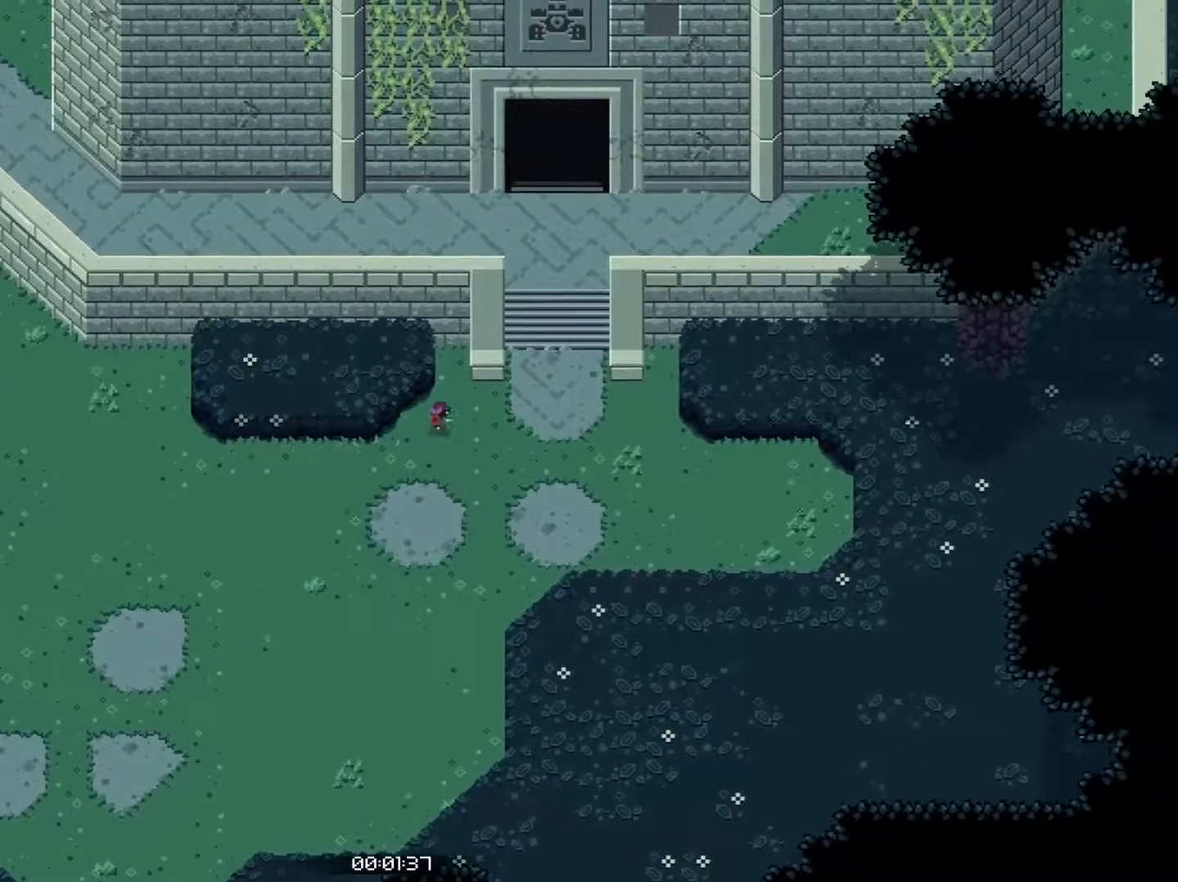
{"buttons": ["CROSS"], "left_stick": "up", "events": [[450, "left_stick", "up"]]}
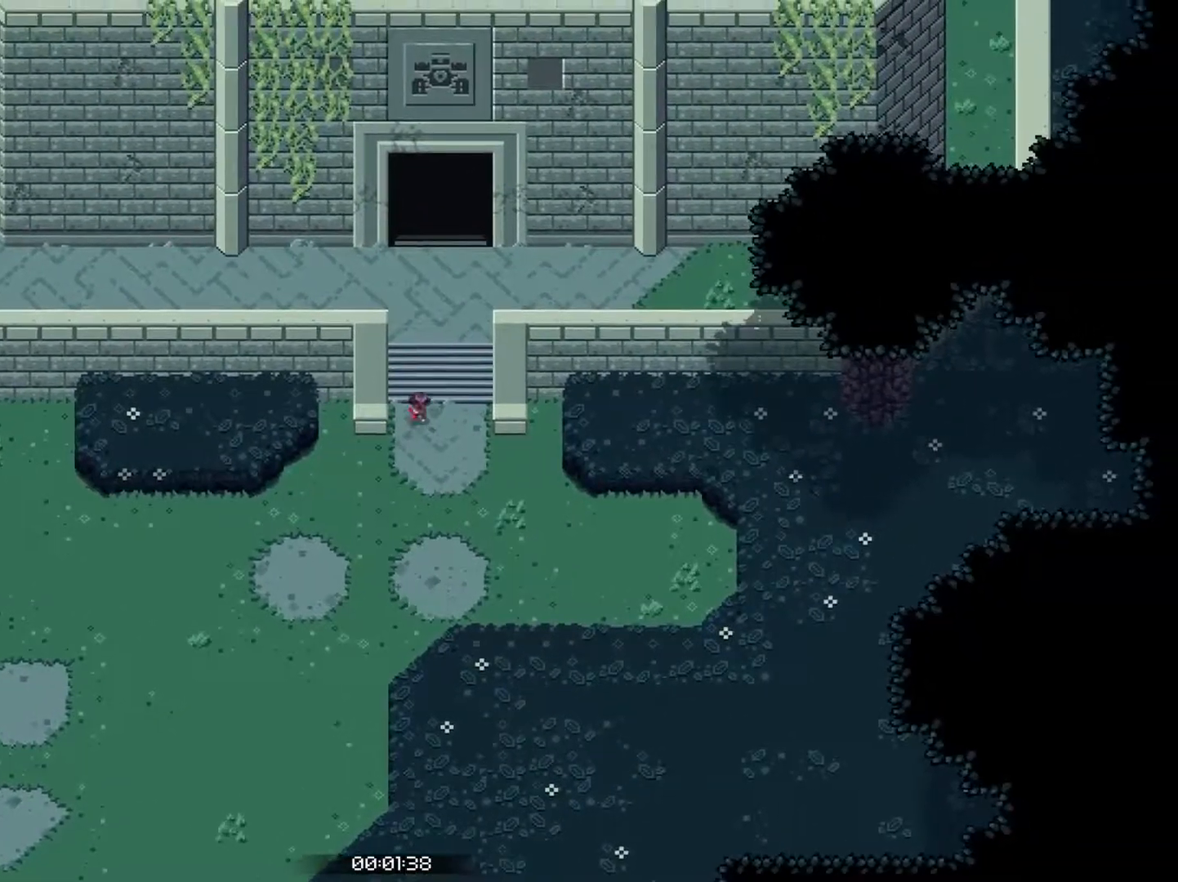
{"buttons": [], "left_stick": "up", "events": [[467, "CROSS", "up"]]}
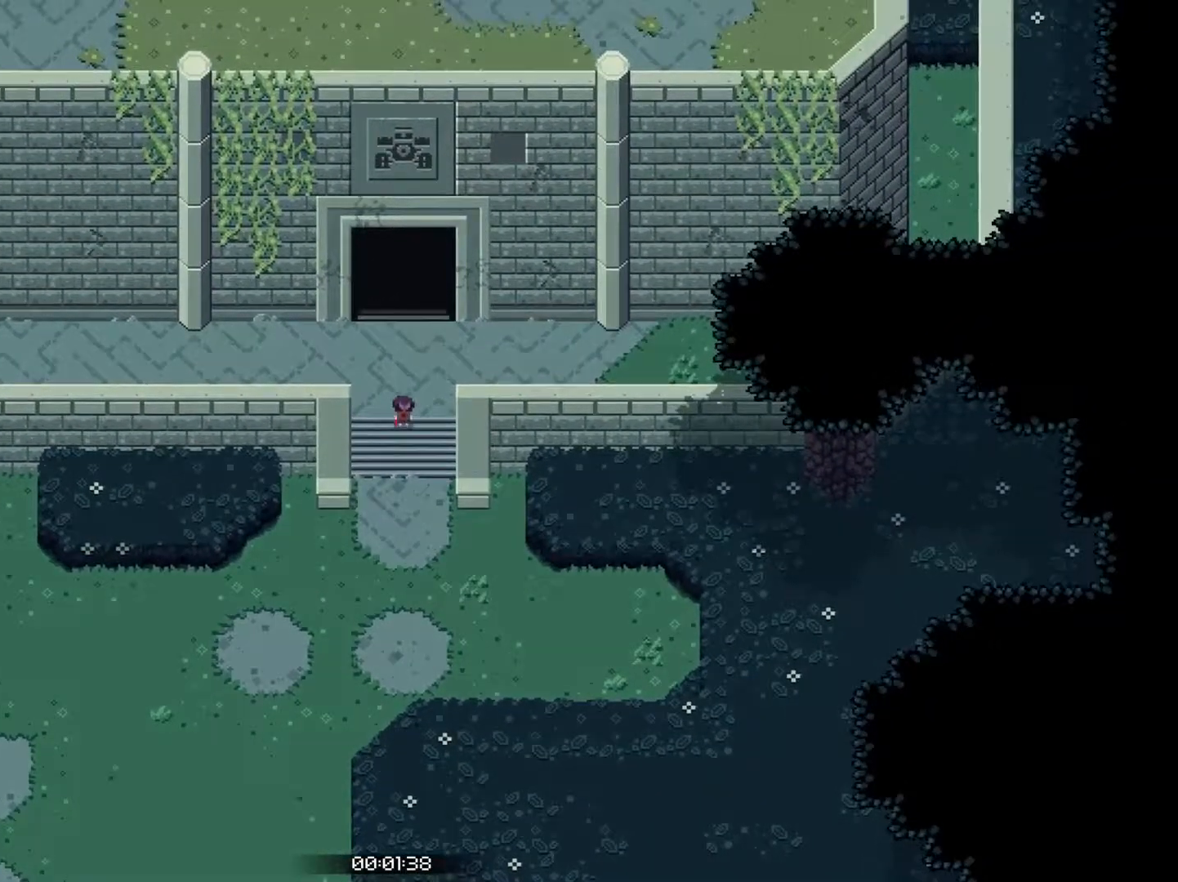
{"buttons": ["CROSS"], "left_stick": "up", "events": [[33, "CROSS", "down"], [100, "CROSS", "up"], [233, "CROSS", "down"], [333, "CROSS", "up"], [383, "CROSS", "down"]]}
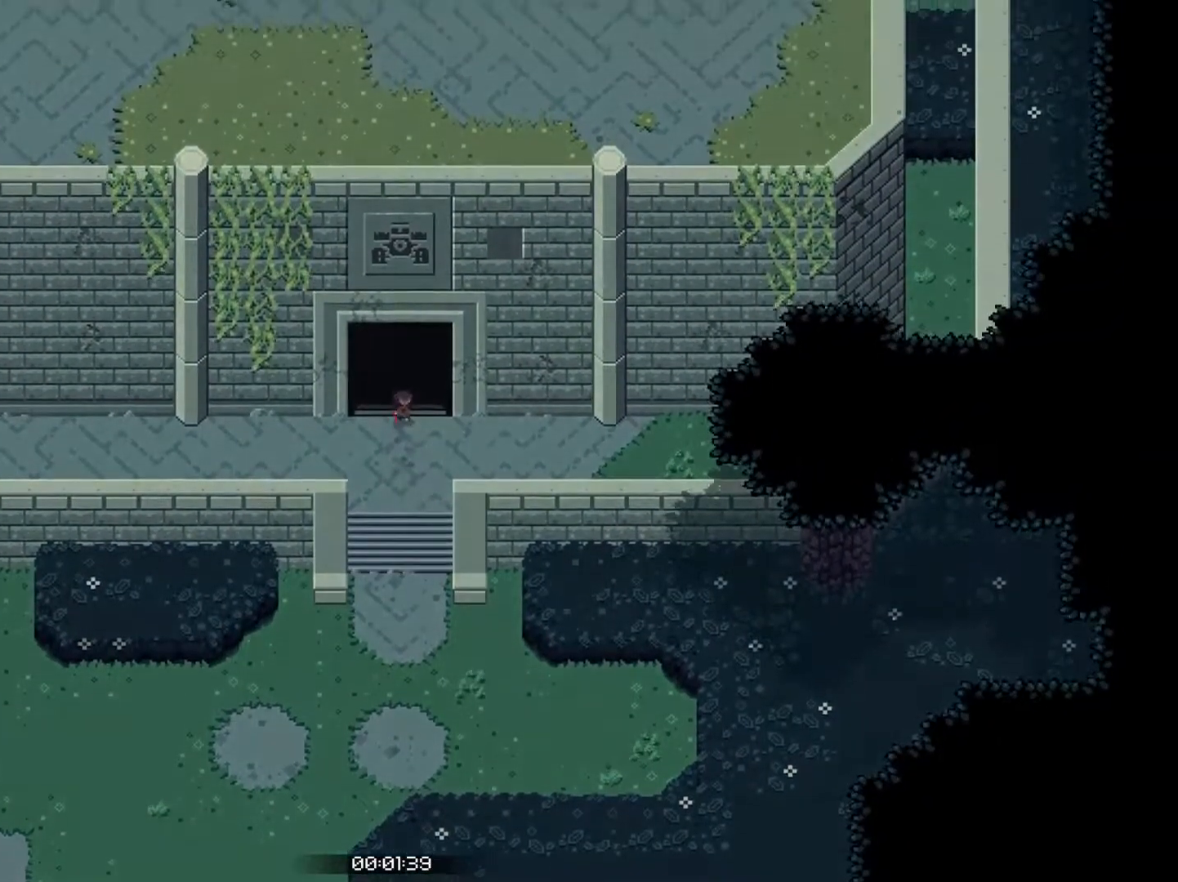
{"buttons": ["DPAD_UP"], "left_stick": "center", "events": [[133, "left_stick", "center"], [183, "CROSS", "up"], [317, "DPAD_UP", "down"]]}
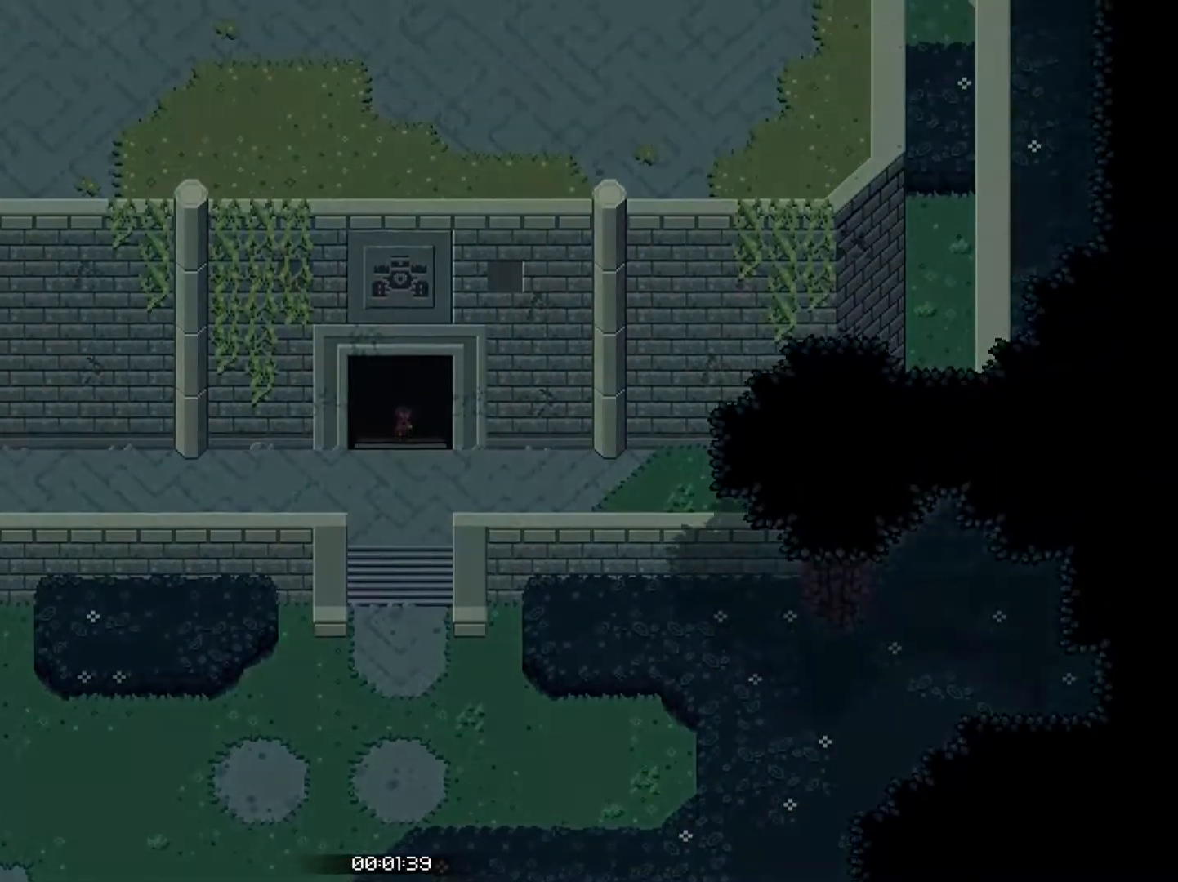
{"buttons": ["DPAD_UP"], "left_stick": "center", "events": [[17, "CROSS", "down"], [100, "CROSS", "up"], [350, "CROSS", "down"], [400, "CROSS", "up"]]}
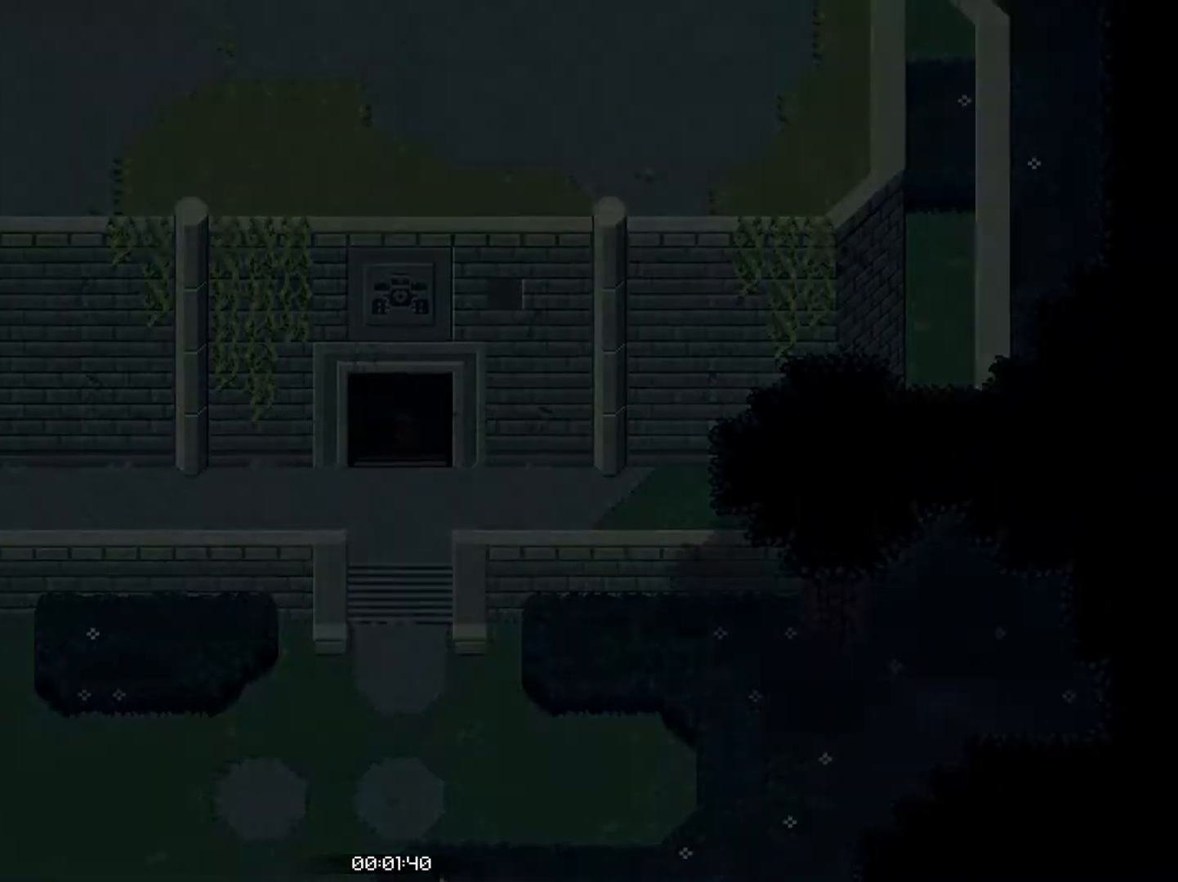
{"buttons": ["SQUARE", "DPAD_UP"], "left_stick": "center", "events": [[17, "CROSS", "down"], [67, "CROSS", "up"], [167, "CROSS", "down"], [217, "CROSS", "up"], [283, "SQUARE", "down"]]}
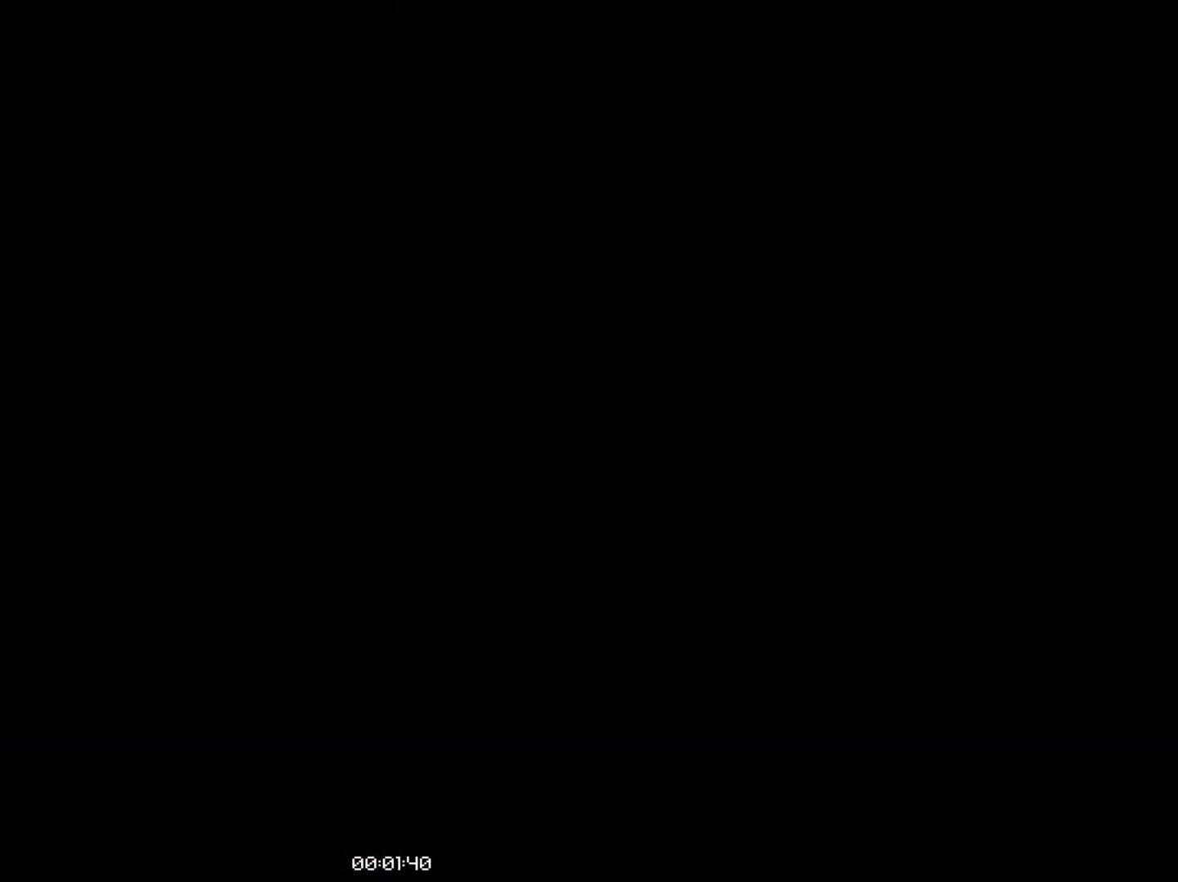
{"buttons": ["SQUARE", "DPAD_UP"], "left_stick": "center", "events": []}
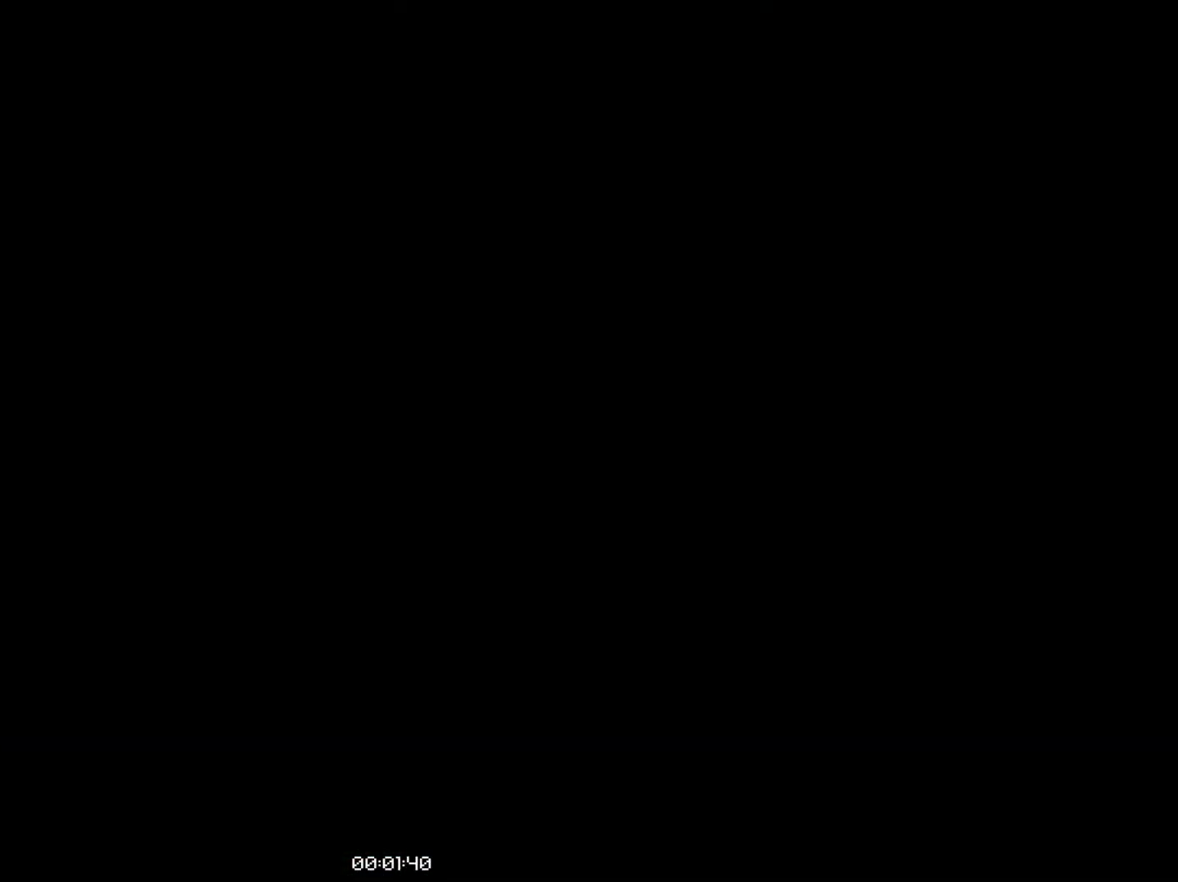
{"buttons": ["SQUARE", "DPAD_UP"], "left_stick": "center", "events": []}
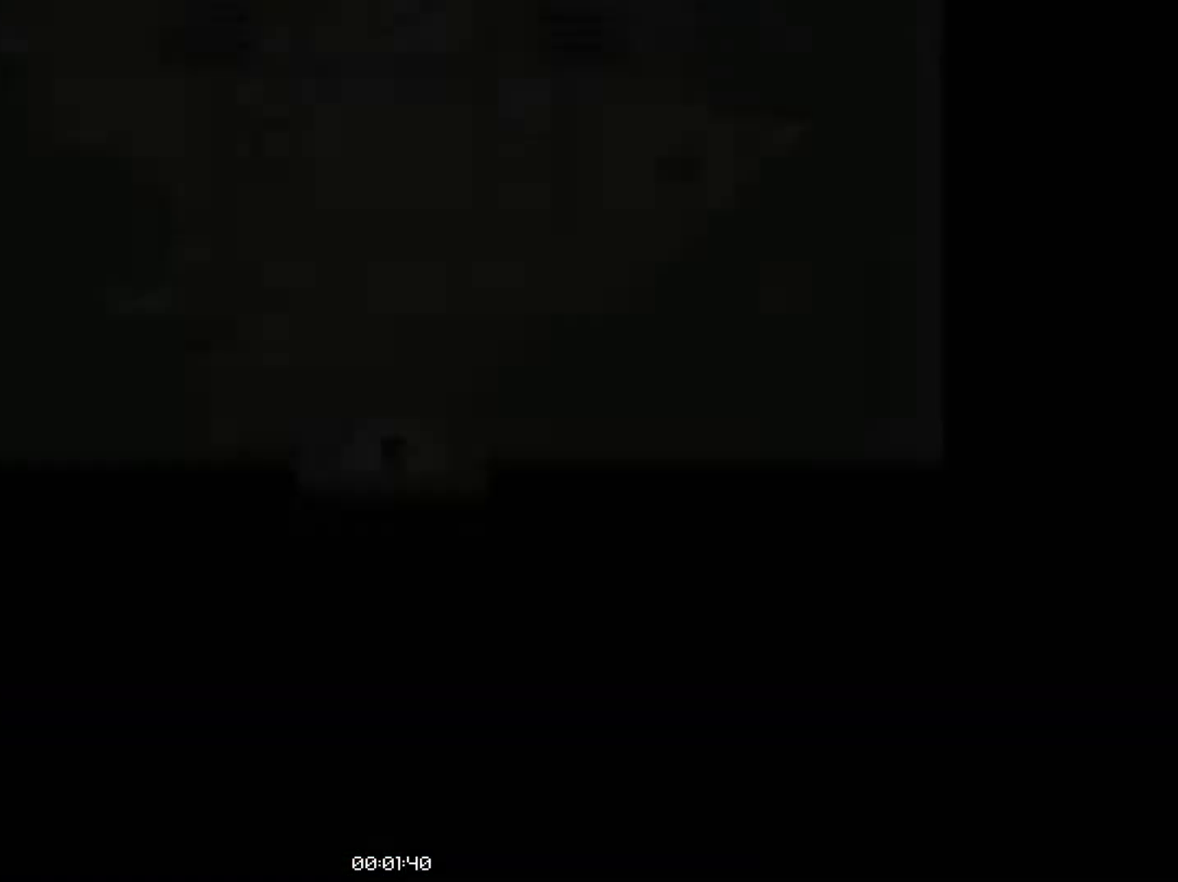
{"buttons": ["SQUARE", "DPAD_UP"], "left_stick": "center", "events": []}
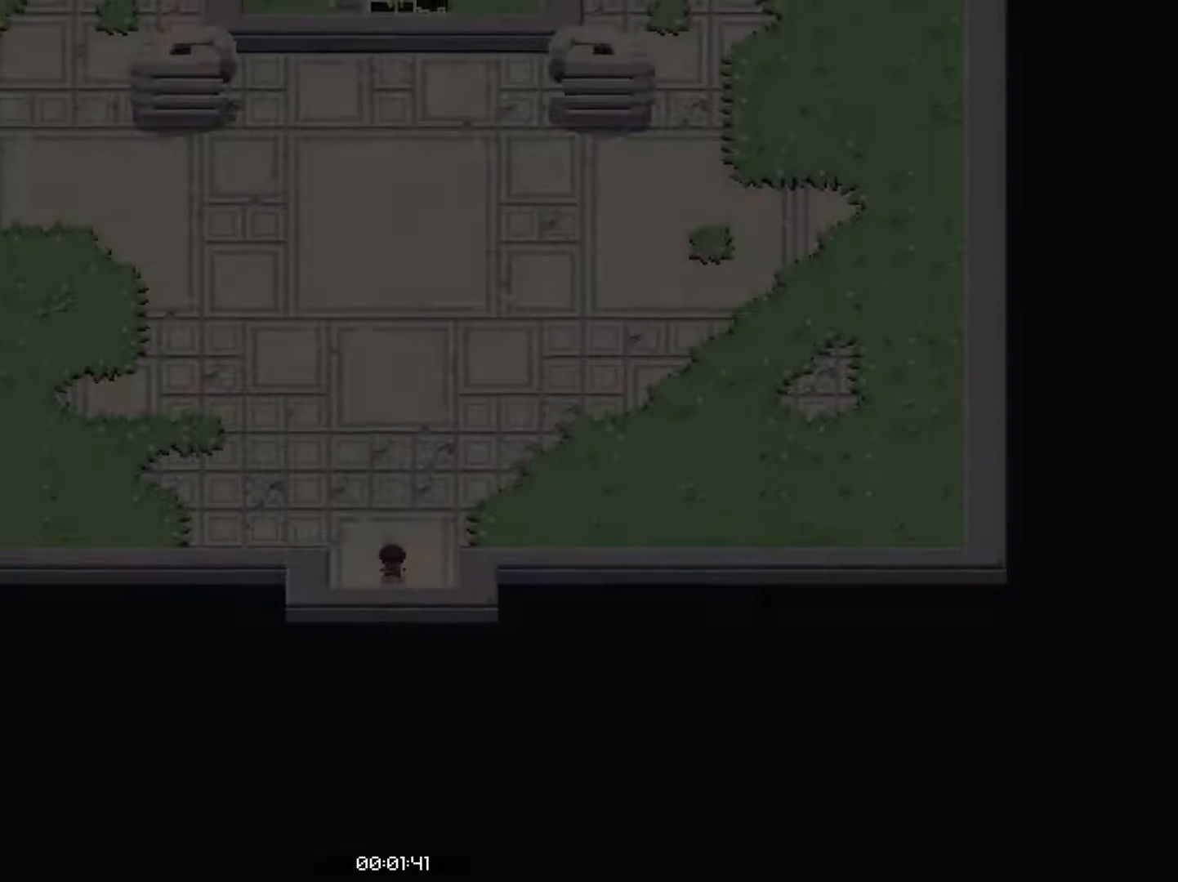
{"buttons": [], "left_stick": "center", "events": [[100, "SQUARE", "up"], [134, "DPAD_UP", "up"]]}